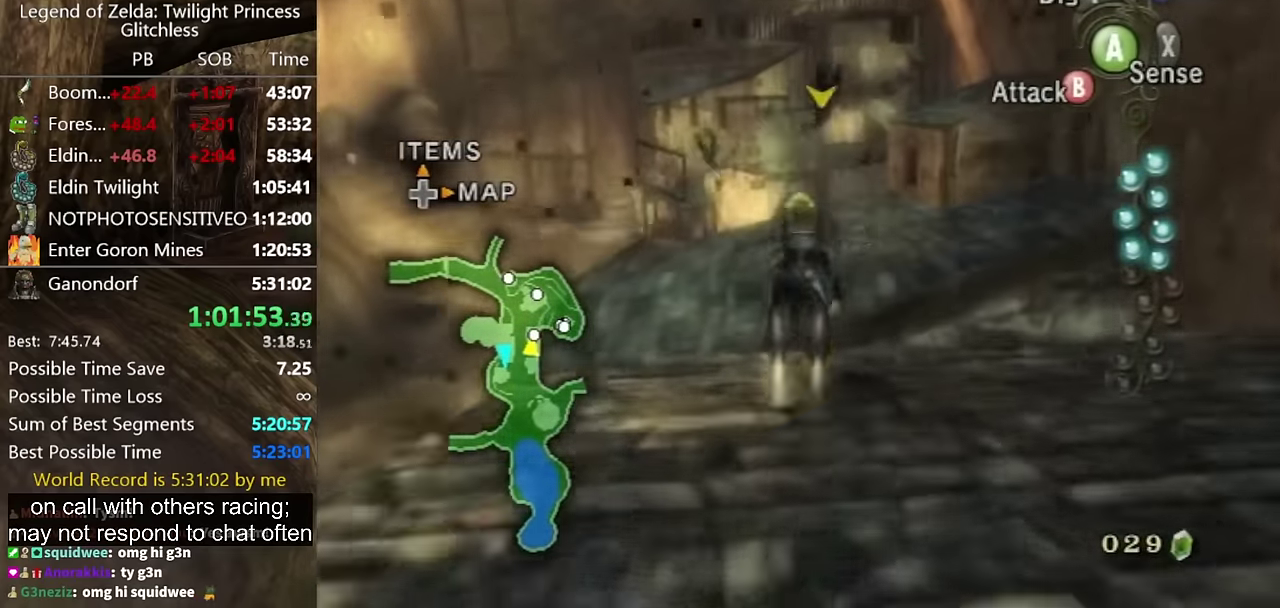
Gameplay with a controller (Nintendo layout); each line is a JSON object with the inputs held at the frame after it. "events" lists button and stick changes between this image and that frame as [ms after this image, input, new state], when the widget could be followed in between. Not read: L2 L3 R3 left_stick right_stick.
{"buttons": [], "events": []}
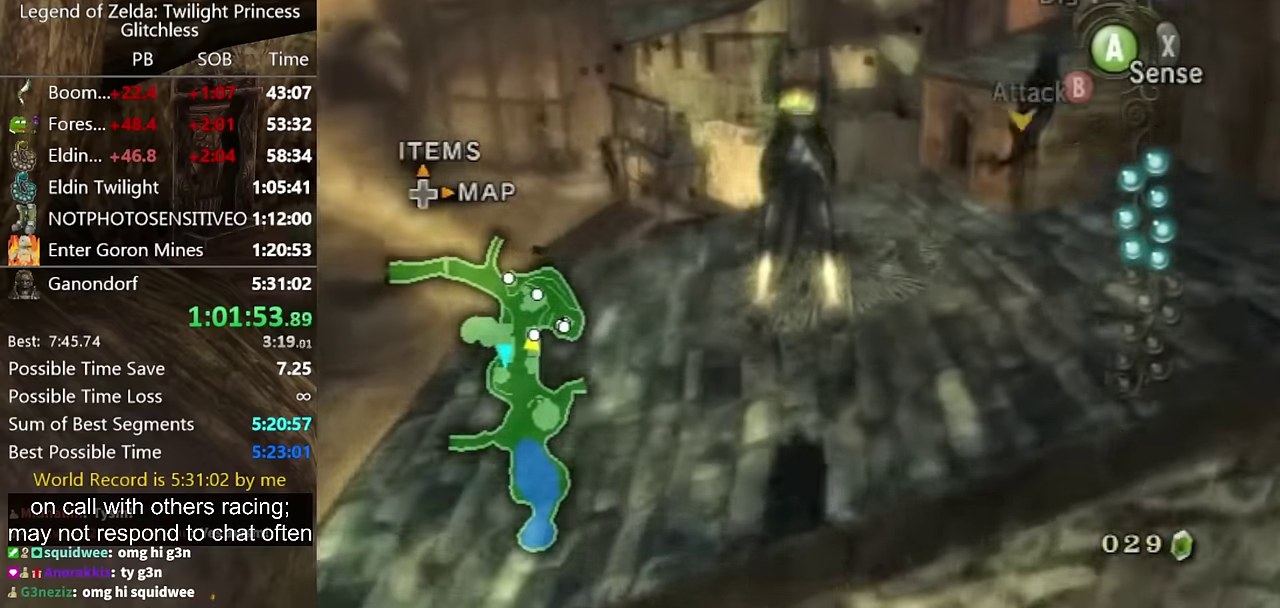
{"buttons": ["A"], "events": [[500, "A", "down"]]}
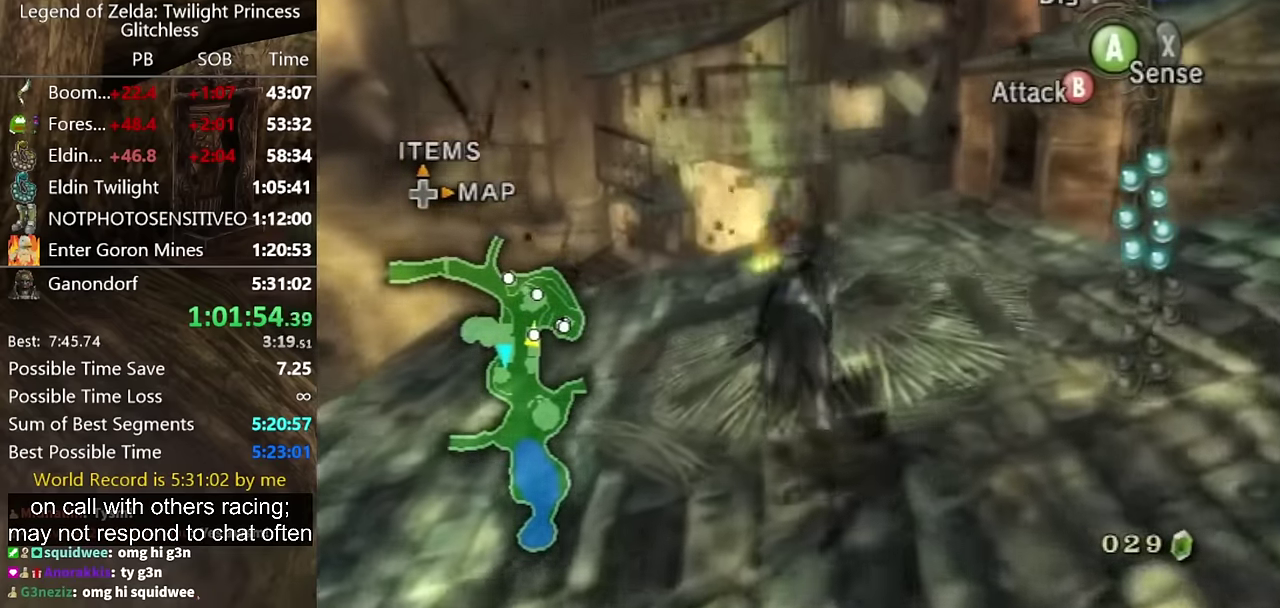
{"buttons": [], "events": [[34, "A", "up"]]}
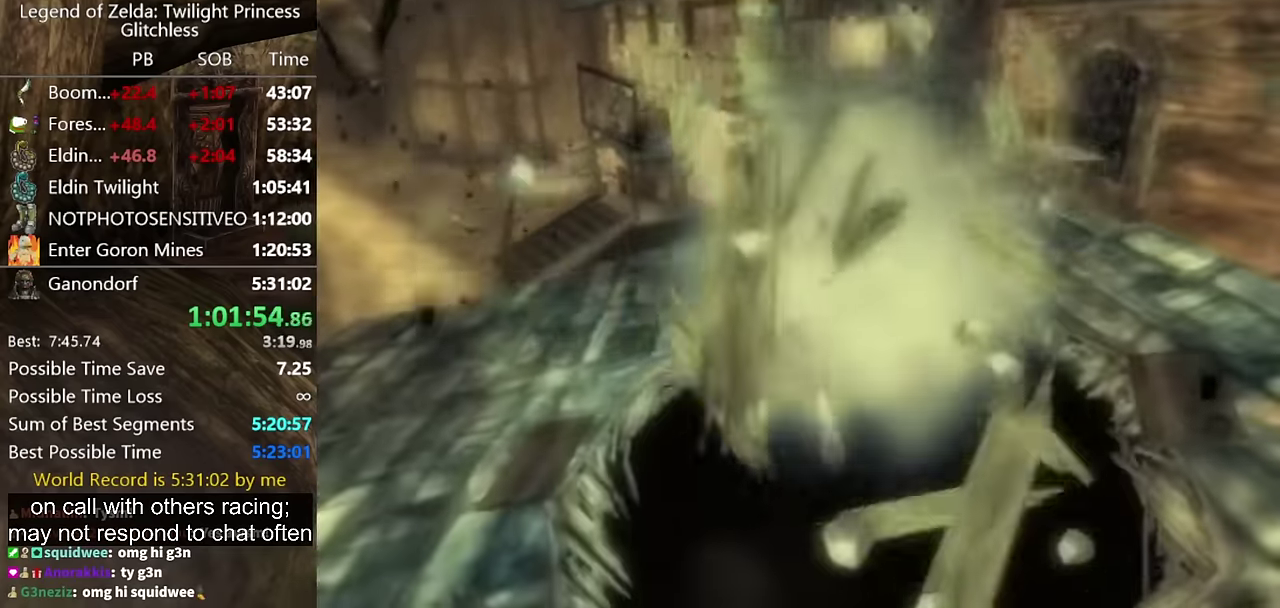
{"buttons": [], "events": []}
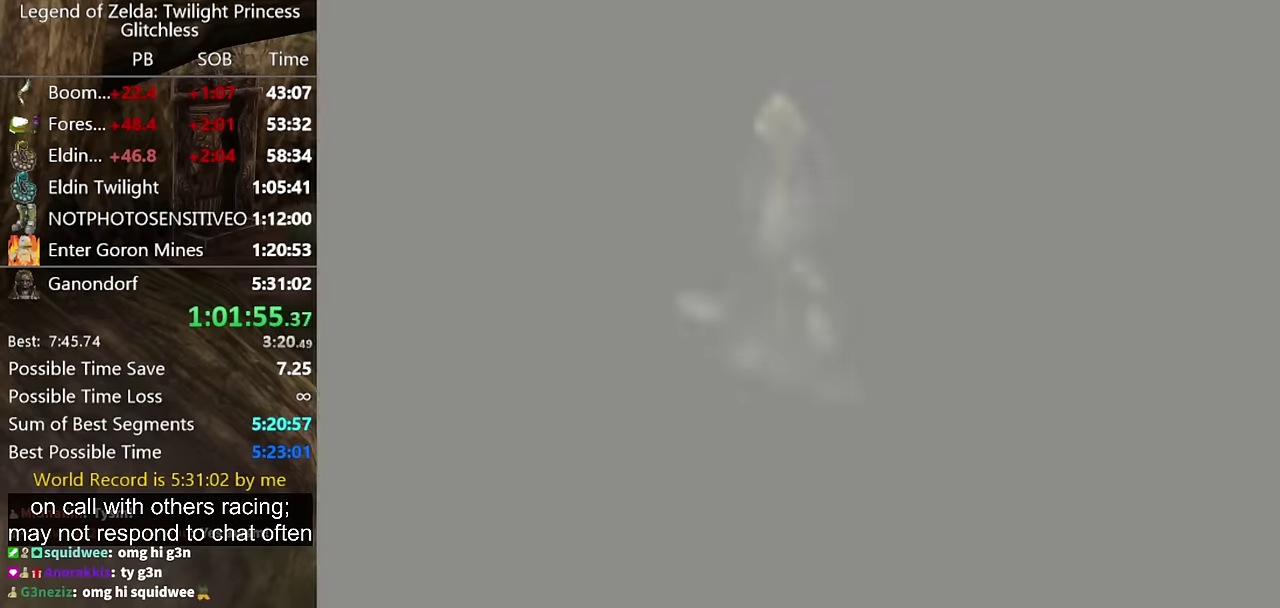
{"buttons": [], "events": []}
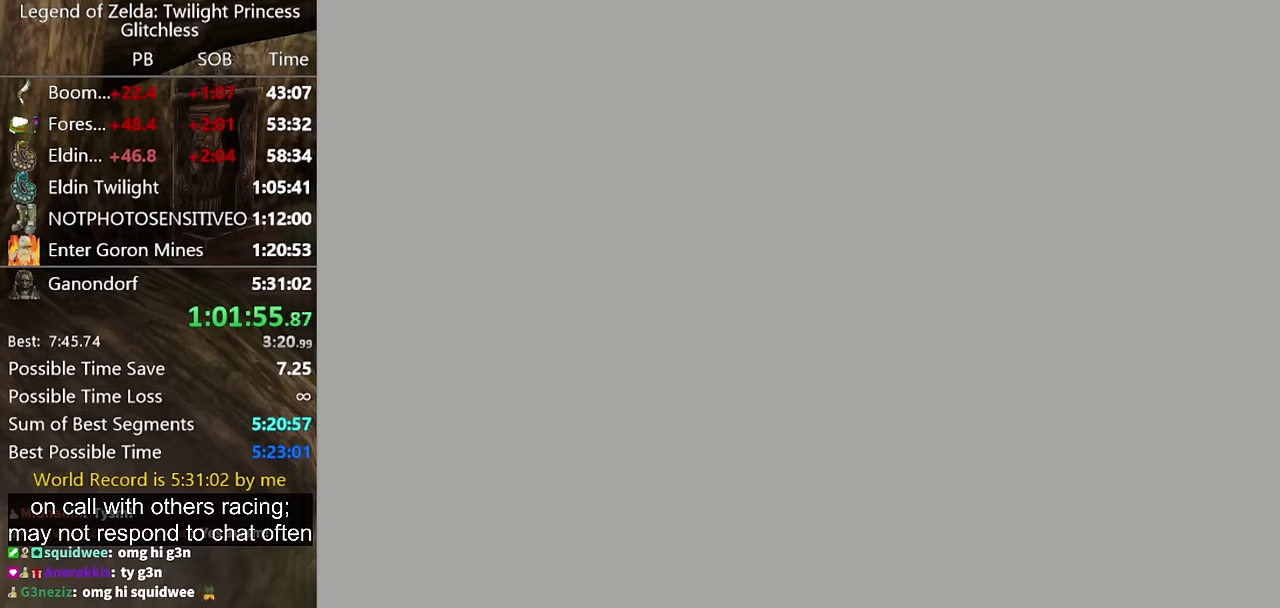
{"buttons": [], "events": []}
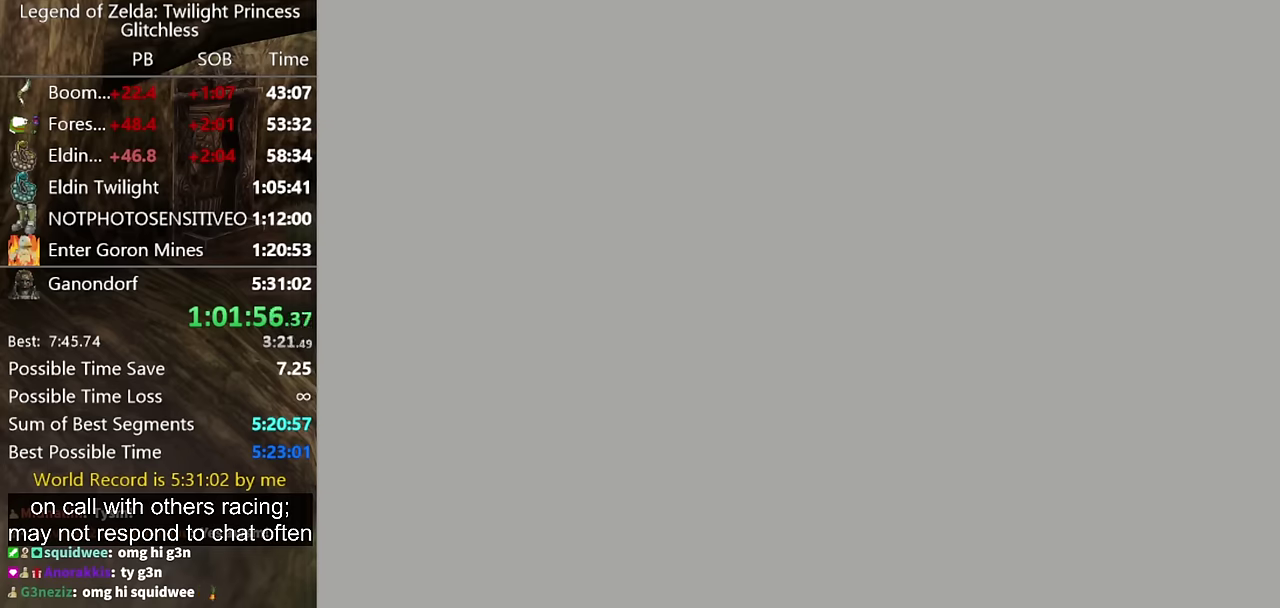
{"buttons": [], "events": []}
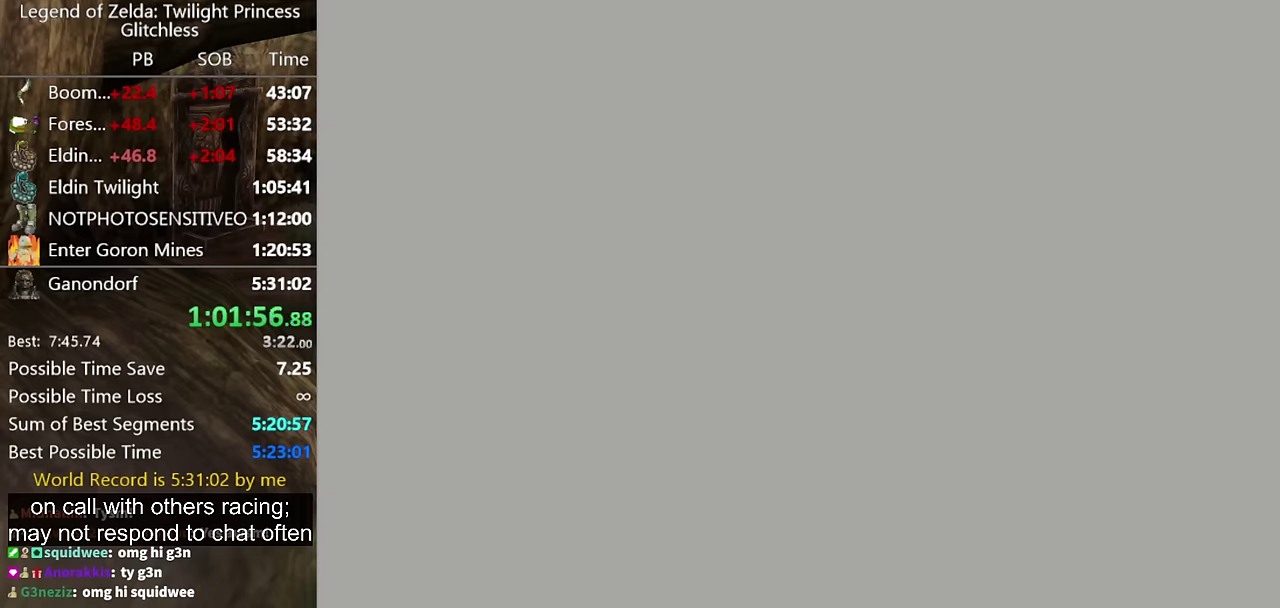
{"buttons": [], "events": []}
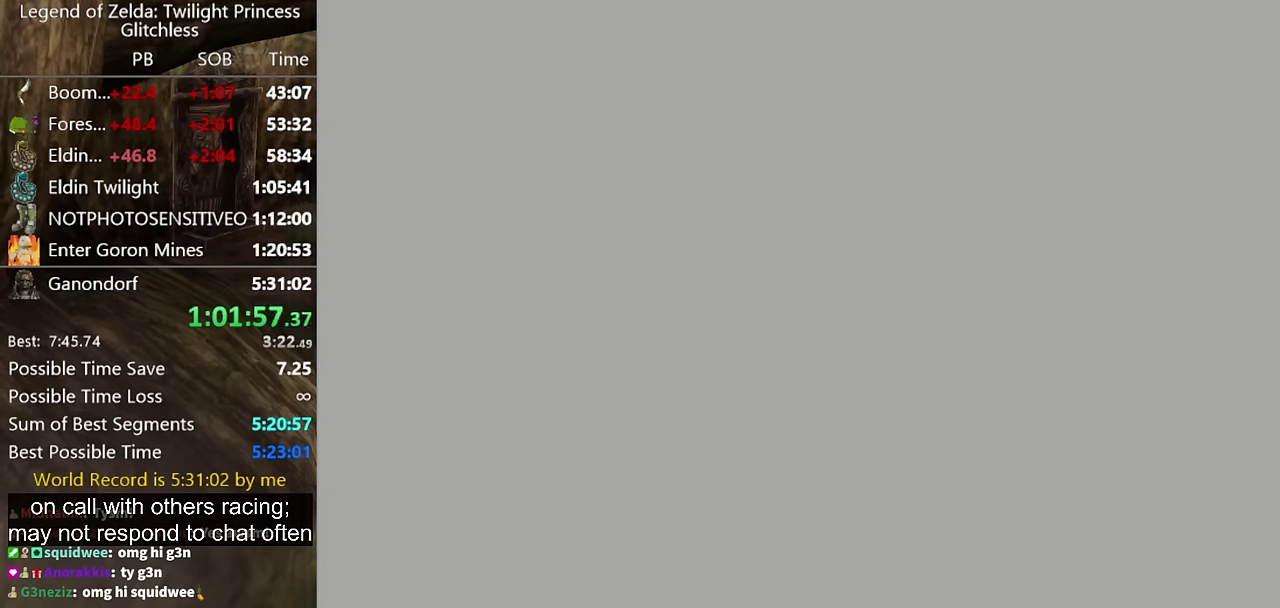
{"buttons": [], "events": []}
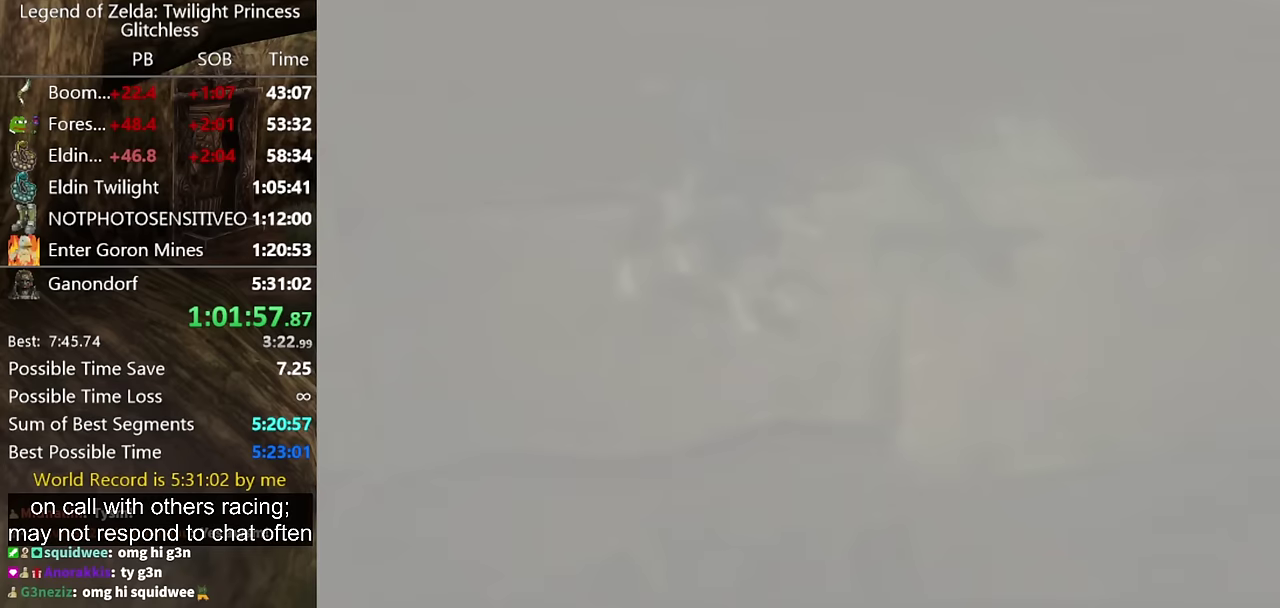
{"buttons": [], "events": [[433, "B", "down"], [500, "B", "up"]]}
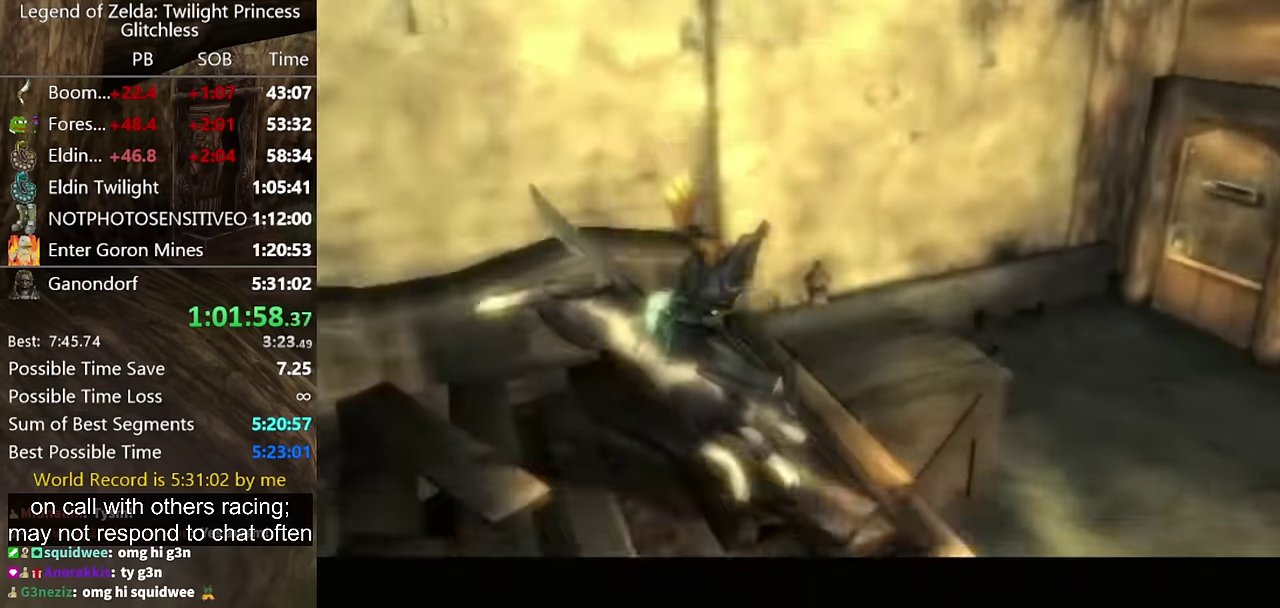
{"buttons": ["B"], "events": [[100, "B", "down"], [166, "B", "up"], [266, "B", "down"], [333, "B", "up"], [500, "B", "down"]]}
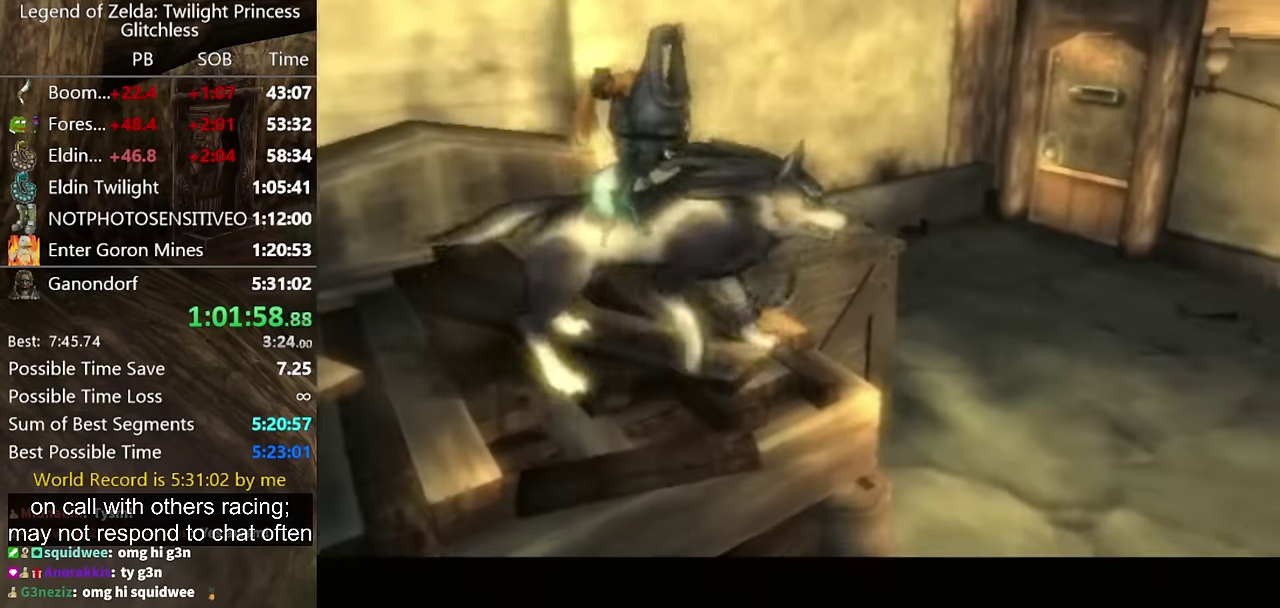
{"buttons": [], "events": [[66, "B", "up"], [133, "B", "down"], [200, "B", "up"], [266, "B", "down"], [400, "B", "up"]]}
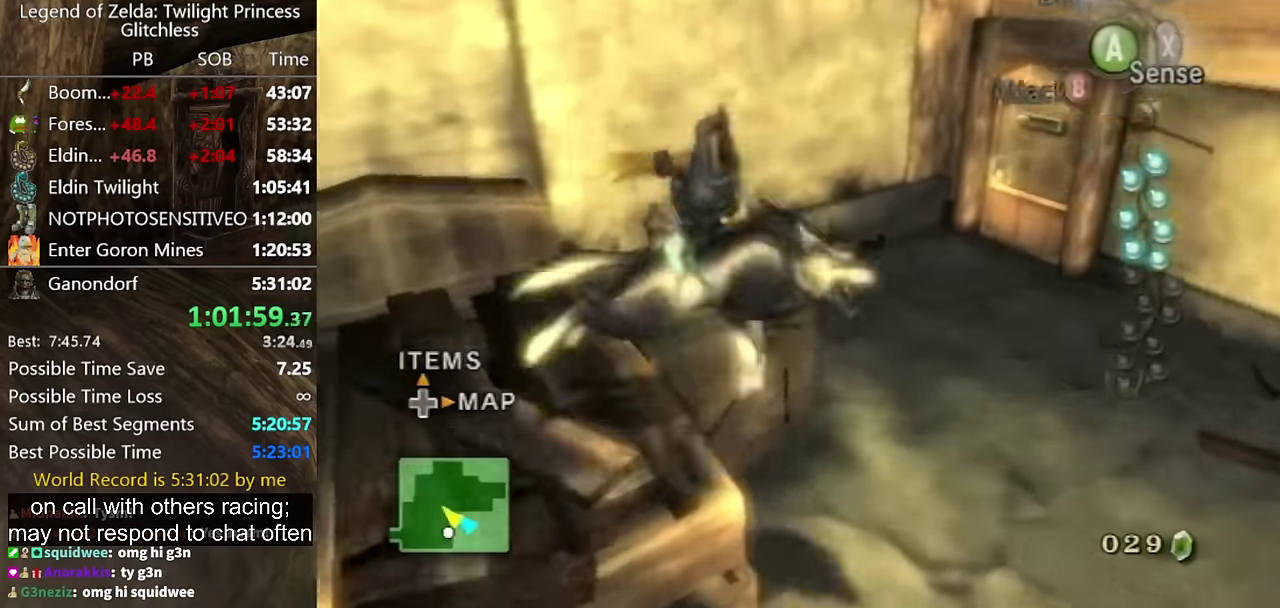
{"buttons": [], "events": []}
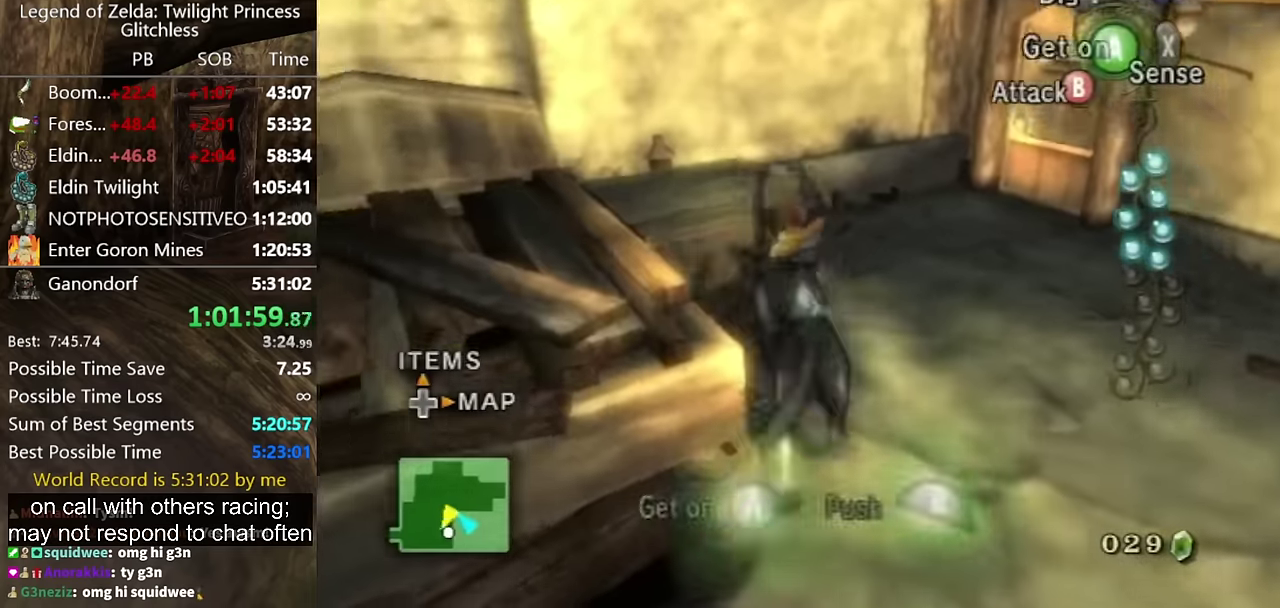
{"buttons": ["R1"], "events": [[100, "R1", "down"], [133, "X", "down"], [233, "X", "up"]]}
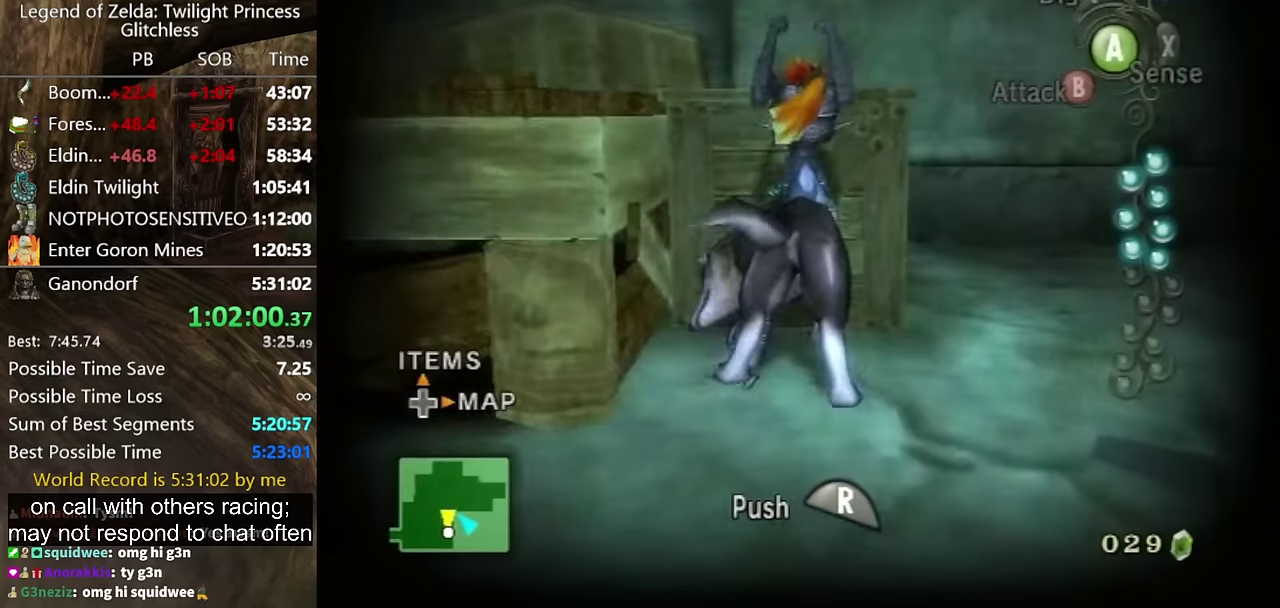
{"buttons": ["R1"], "events": []}
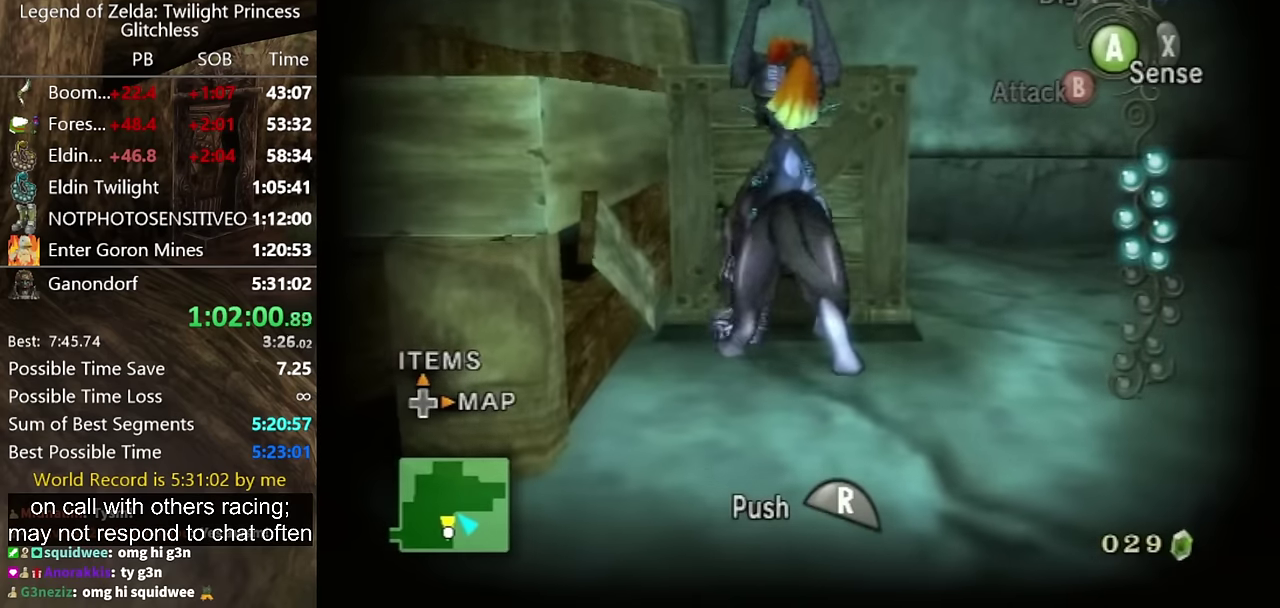
{"buttons": ["R1"], "events": []}
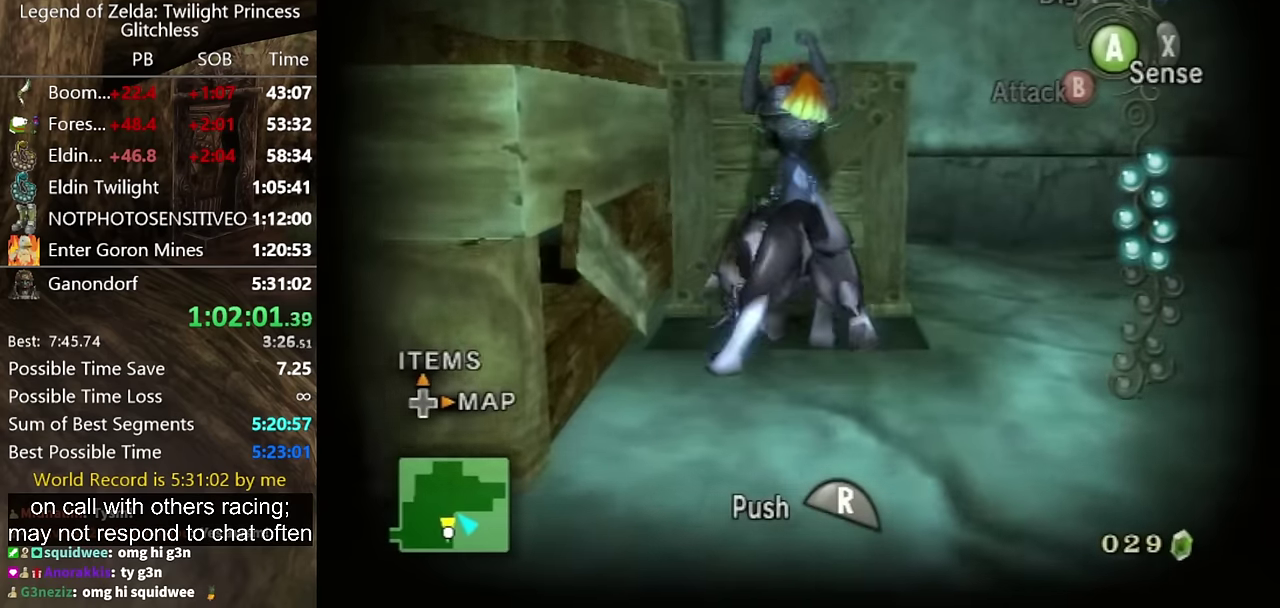
{"buttons": [], "events": [[433, "R1", "up"]]}
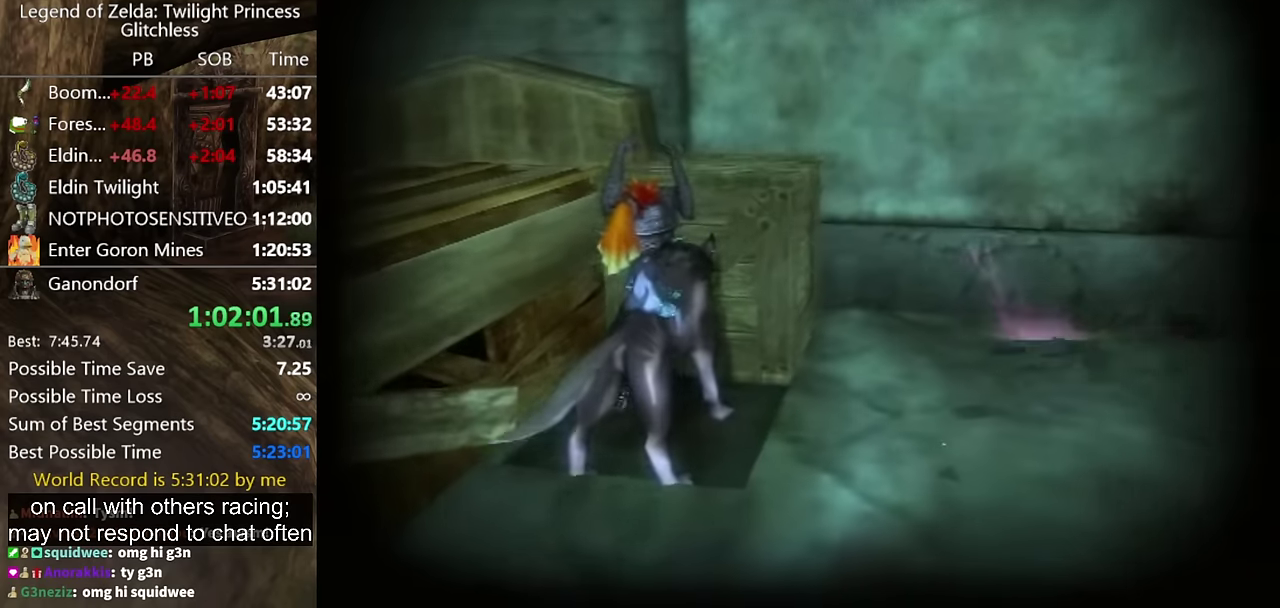
{"buttons": ["L1"], "events": [[167, "L1", "down"]]}
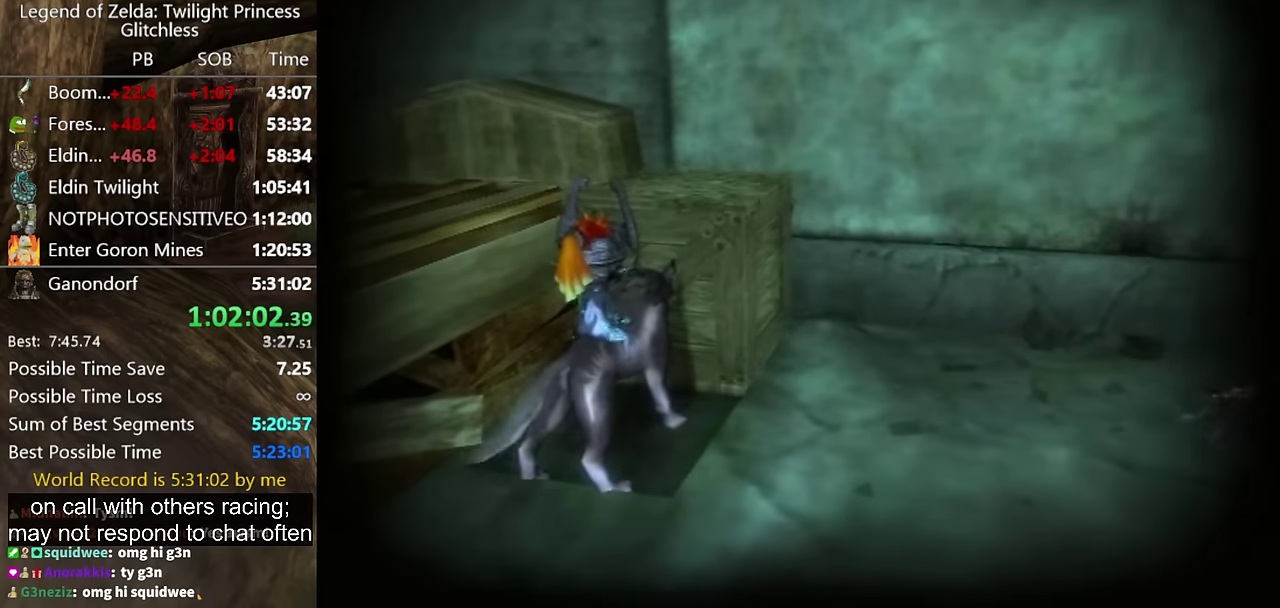
{"buttons": ["L1"], "events": [[400, "B", "down"], [467, "B", "up"]]}
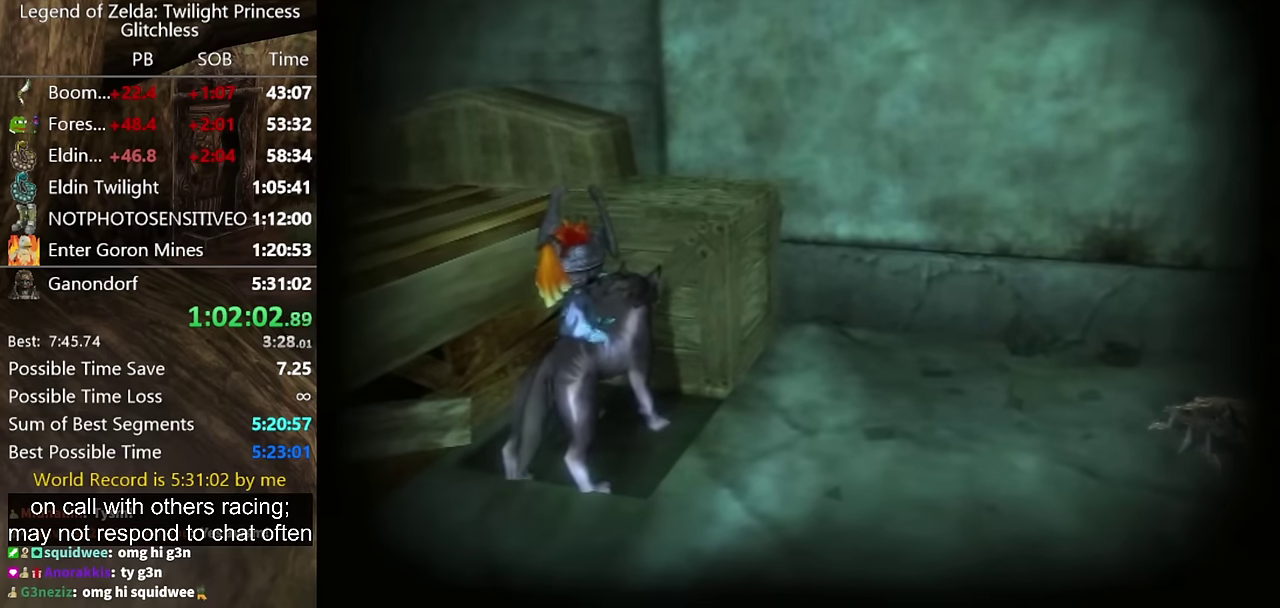
{"buttons": ["L1"], "events": [[33, "B", "down"], [100, "B", "up"], [167, "B", "down"], [233, "B", "up"]]}
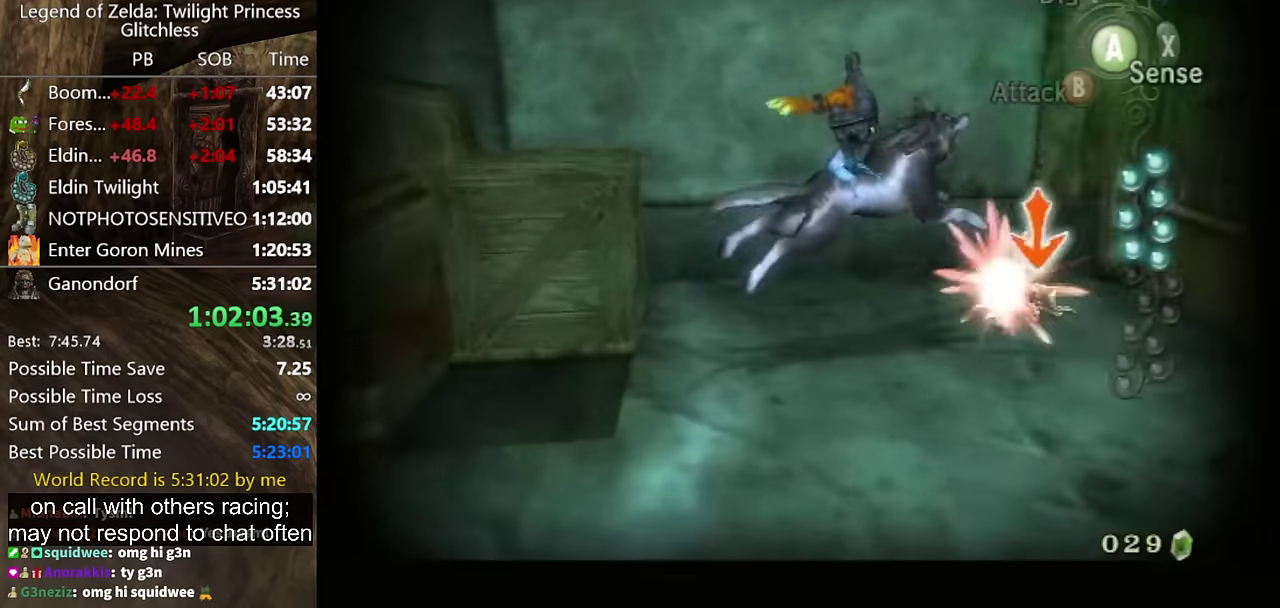
{"buttons": [], "events": [[133, "L1", "up"]]}
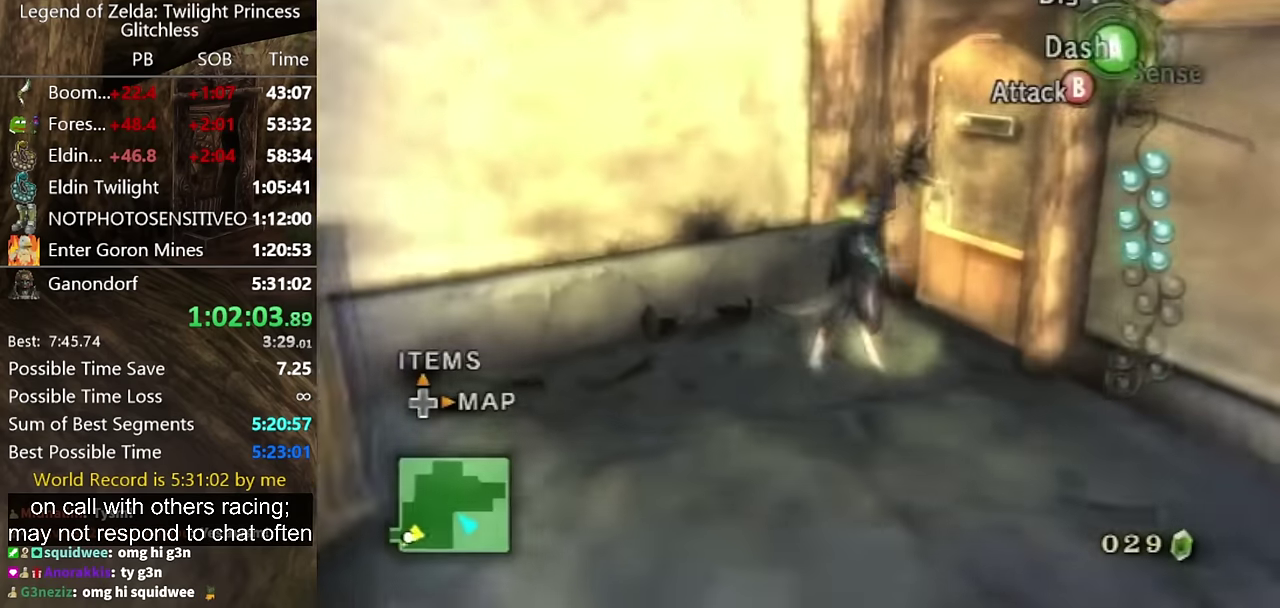
{"buttons": [], "events": []}
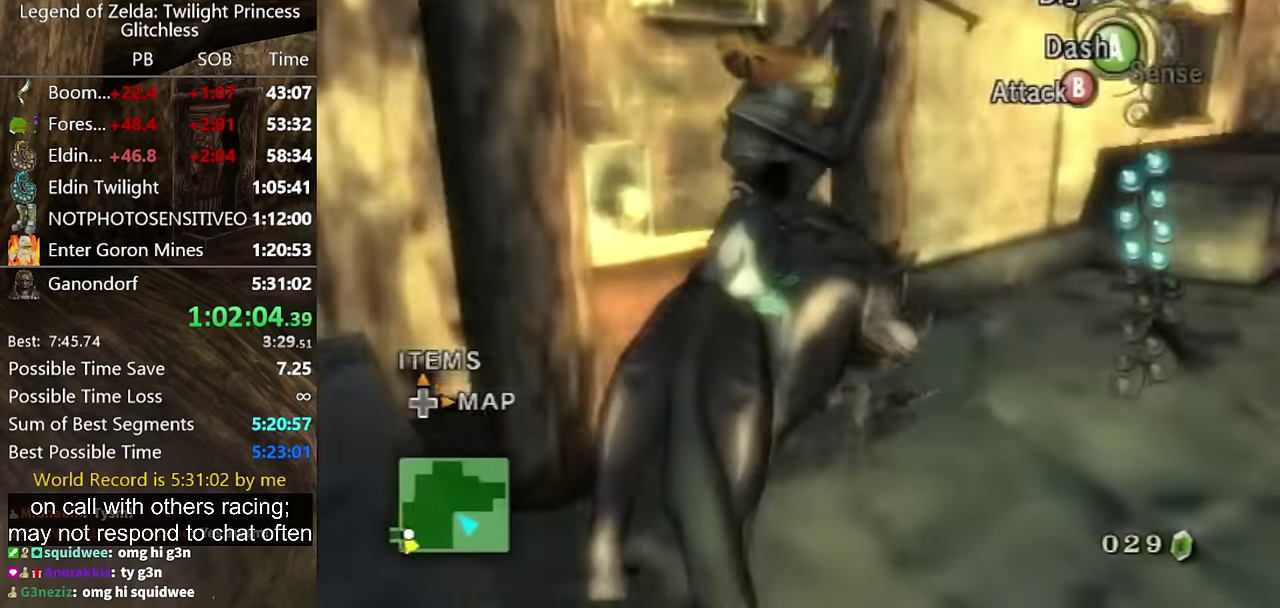
{"buttons": [], "events": []}
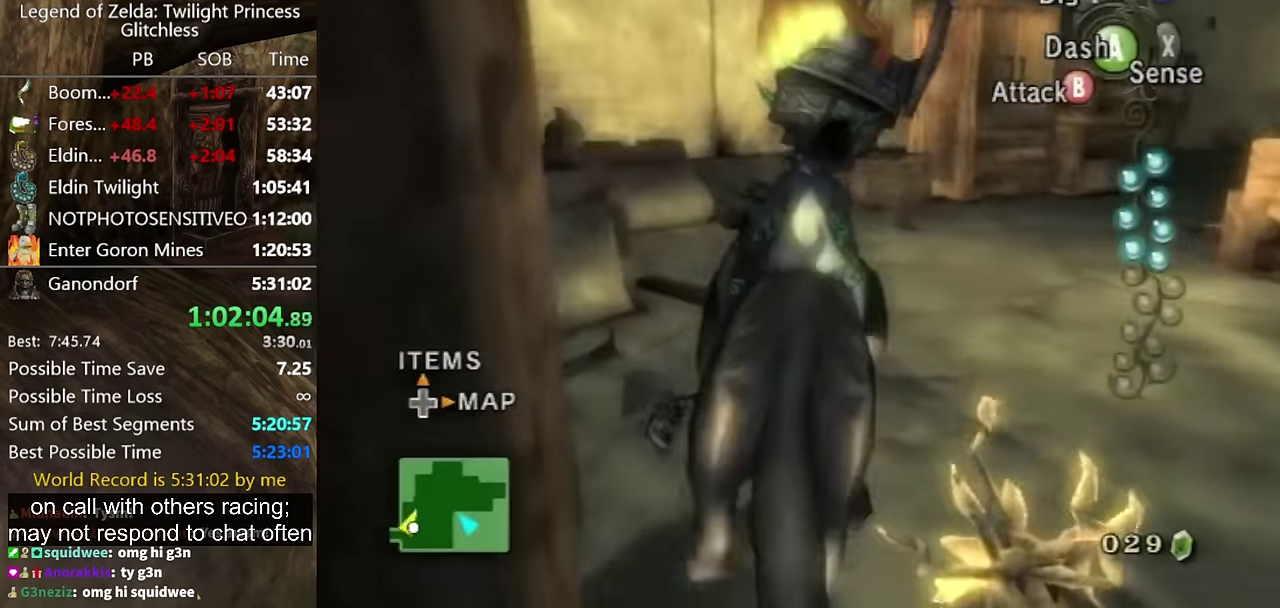
{"buttons": [], "events": [[100, "A", "down"], [133, "A", "up"], [200, "A", "down"], [267, "A", "up"]]}
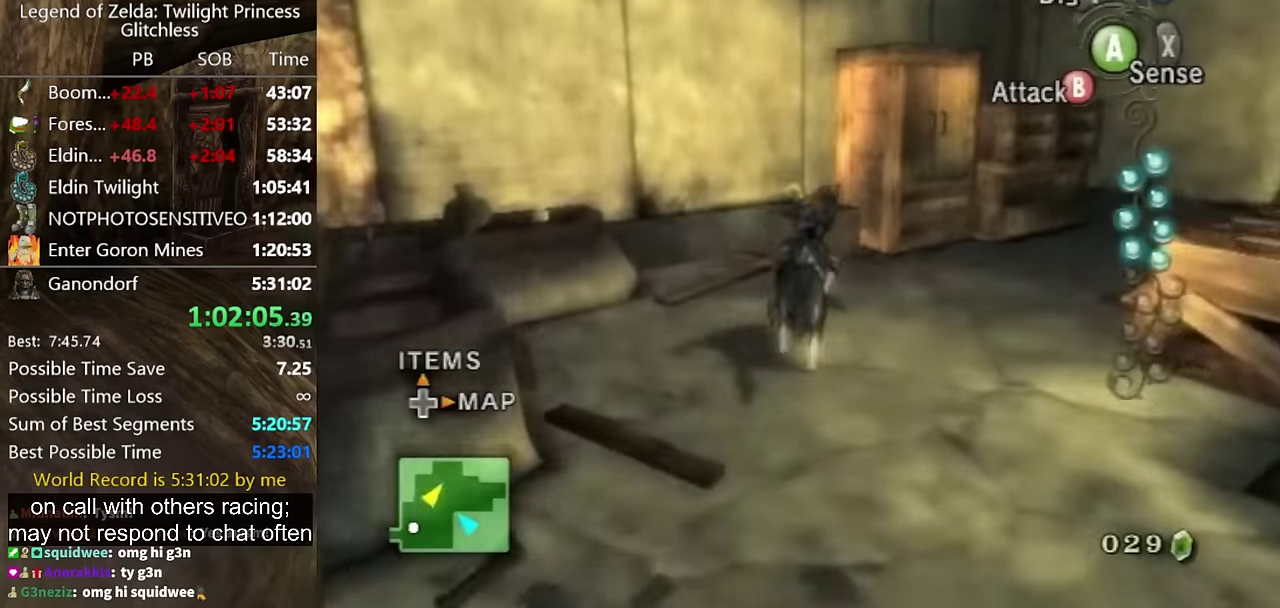
{"buttons": [], "events": []}